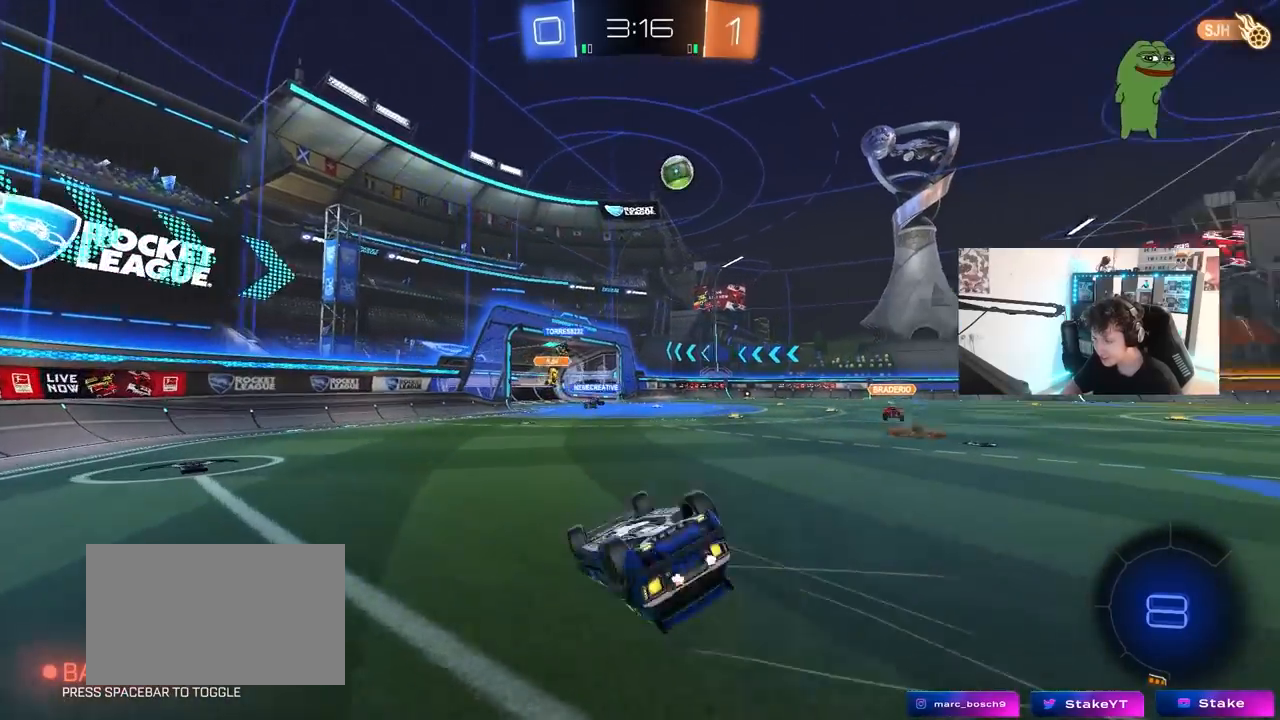
Gameplay with keyboard and mouse; each line is a JSON object with the keys and mouse buttons held at the frame after it. "events" lists presses ("down") and releases ("up") of "1", "2", "3", "4", "5", "a", "alt", "c", "caps_lock", "ctrl", "d", "e", "f", "g", "q", "r", "s", "shift", "space", "t", "tab", "v", "w", "x", "z", "mouse_left", "mouse_wheel" and "mouse_right" between this image and that frame as [ms after this image, input, new state], when the widget could be followed in between. "mouse_left", "mouse_wheel", "mouse_right" = the "left", "wheel", "right" buttons of the "mouse" list. No other keys are recorded. "wheel" means that the mouse wheel is clicked or scrolled. "mouse_move" is the direction in which the mouse moves at that frame (one of eight, or "still"), when it could be read.
{"keys": ["w"], "mouse": [], "mouse_move": "still", "events": [[83, "s", "down"], [267, "s", "up"], [317, "shift", "up"], [367, "a", "up"], [500, "w", "down"]]}
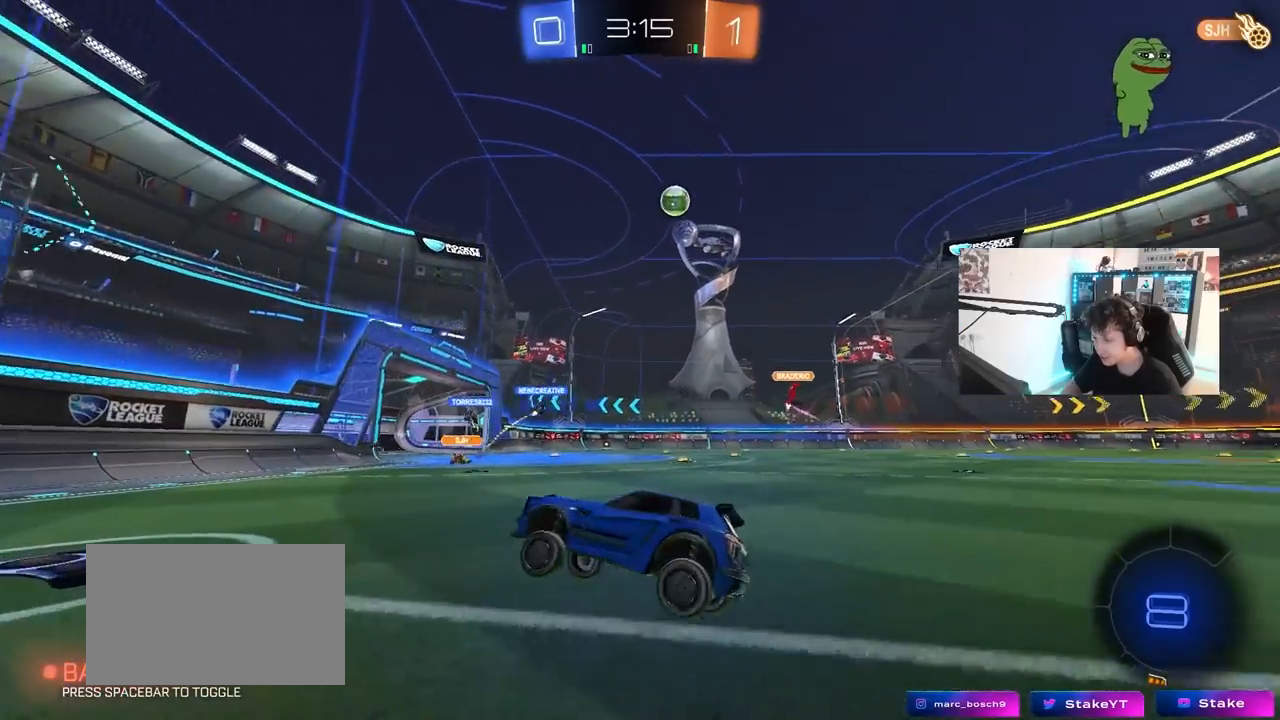
{"keys": ["d", "w"], "mouse": [], "mouse_move": "still", "events": [[50, "d", "down"]]}
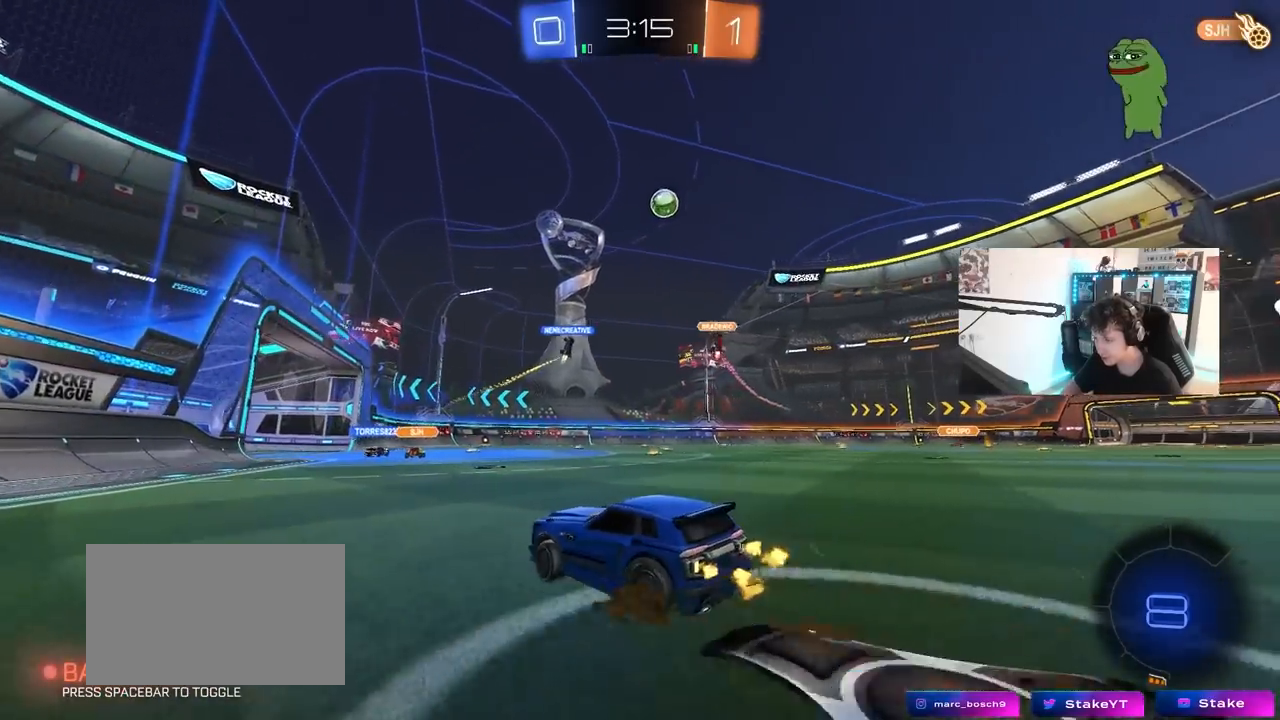
{"keys": ["w"], "mouse": [], "mouse_move": "still", "events": [[67, "d", "up"], [250, "d", "down"], [383, "d", "up"]]}
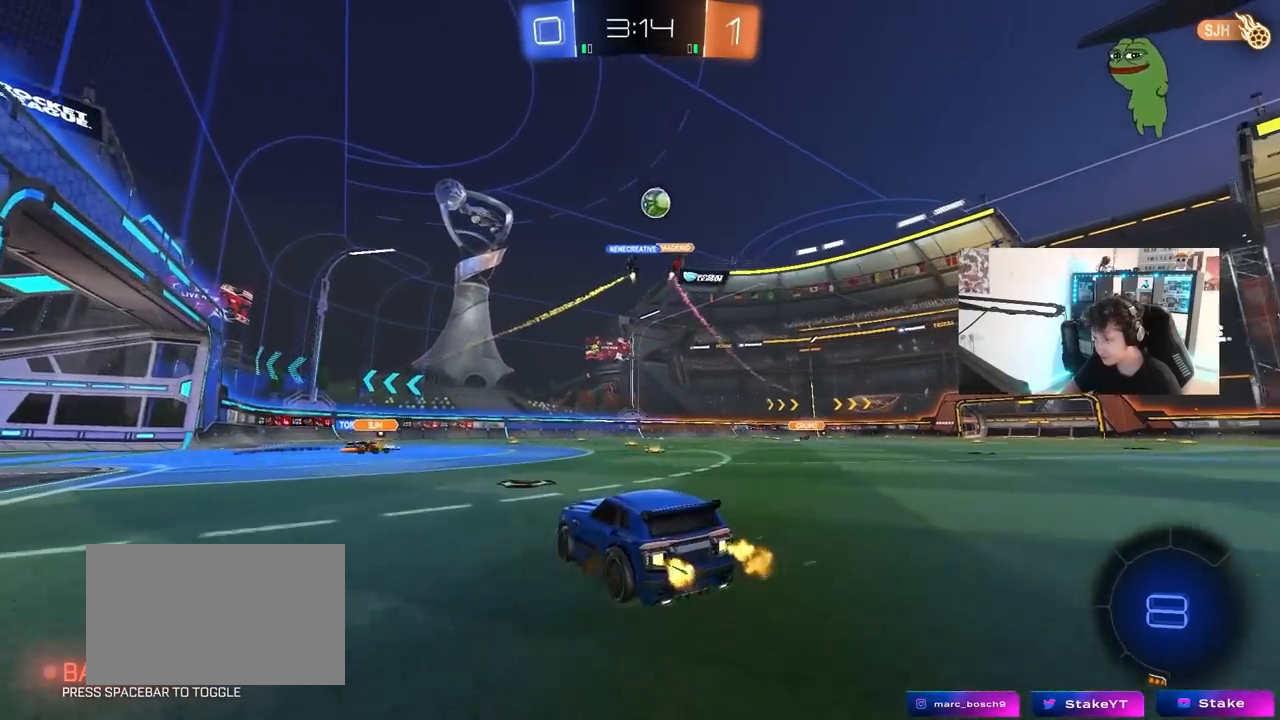
{"keys": ["a", "w"], "mouse": [], "mouse_move": "still", "events": [[33, "d", "down"], [217, "d", "up"], [267, "a", "down"]]}
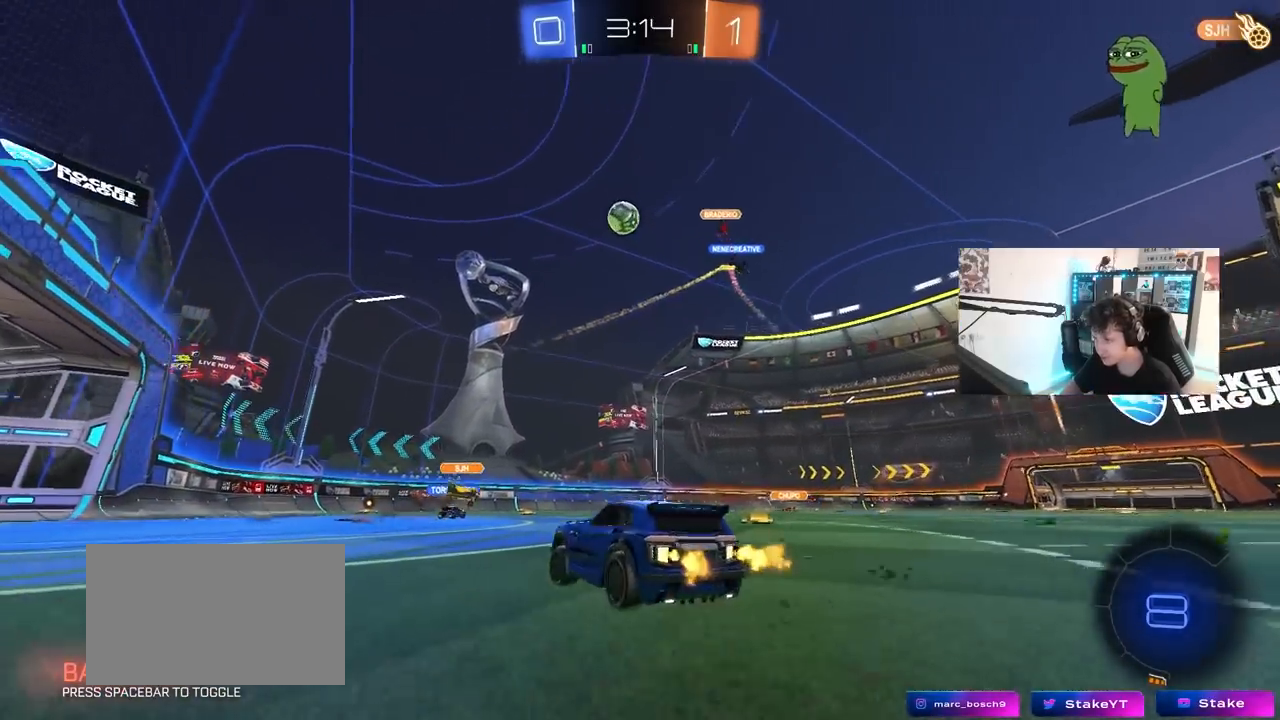
{"keys": ["a", "w"], "mouse": [], "mouse_move": "still", "events": [[150, "a", "up"], [150, "d", "down"], [417, "d", "up"], [467, "a", "down"]]}
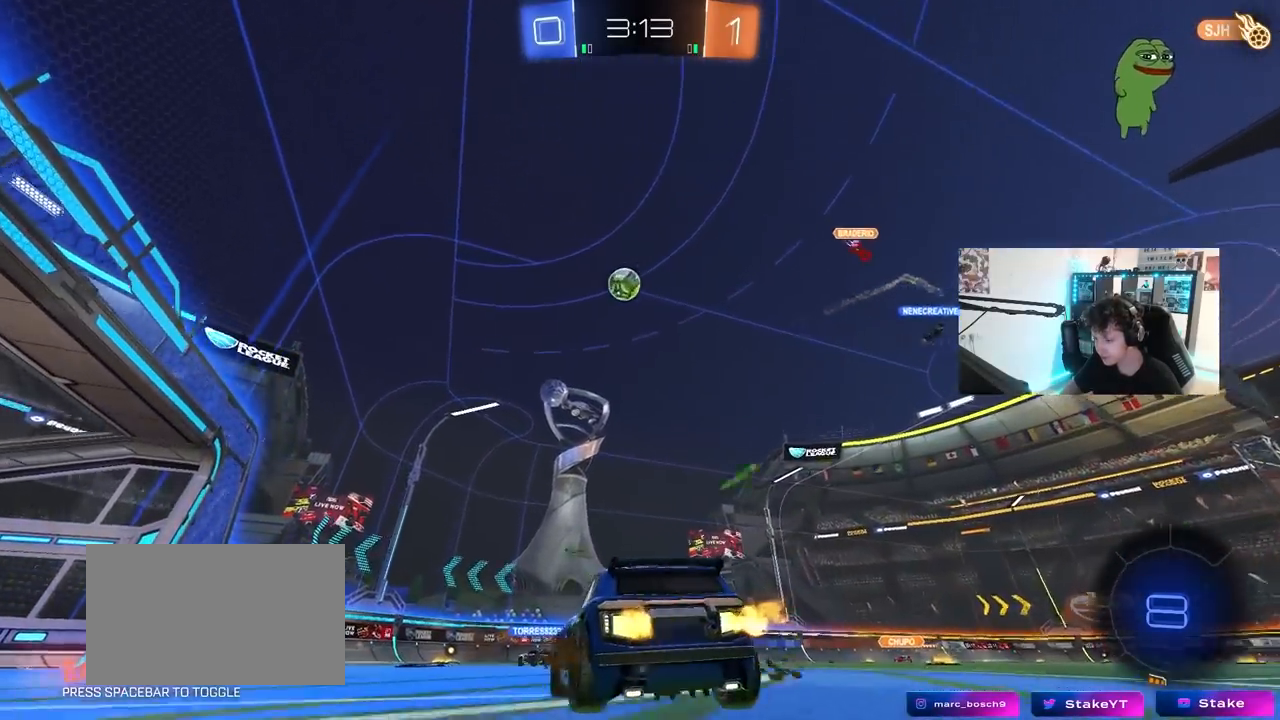
{"keys": ["s"], "mouse": [], "mouse_move": "still", "events": [[117, "a", "up"], [250, "w", "up"], [300, "a", "down"], [350, "s", "down"], [483, "a", "up"]]}
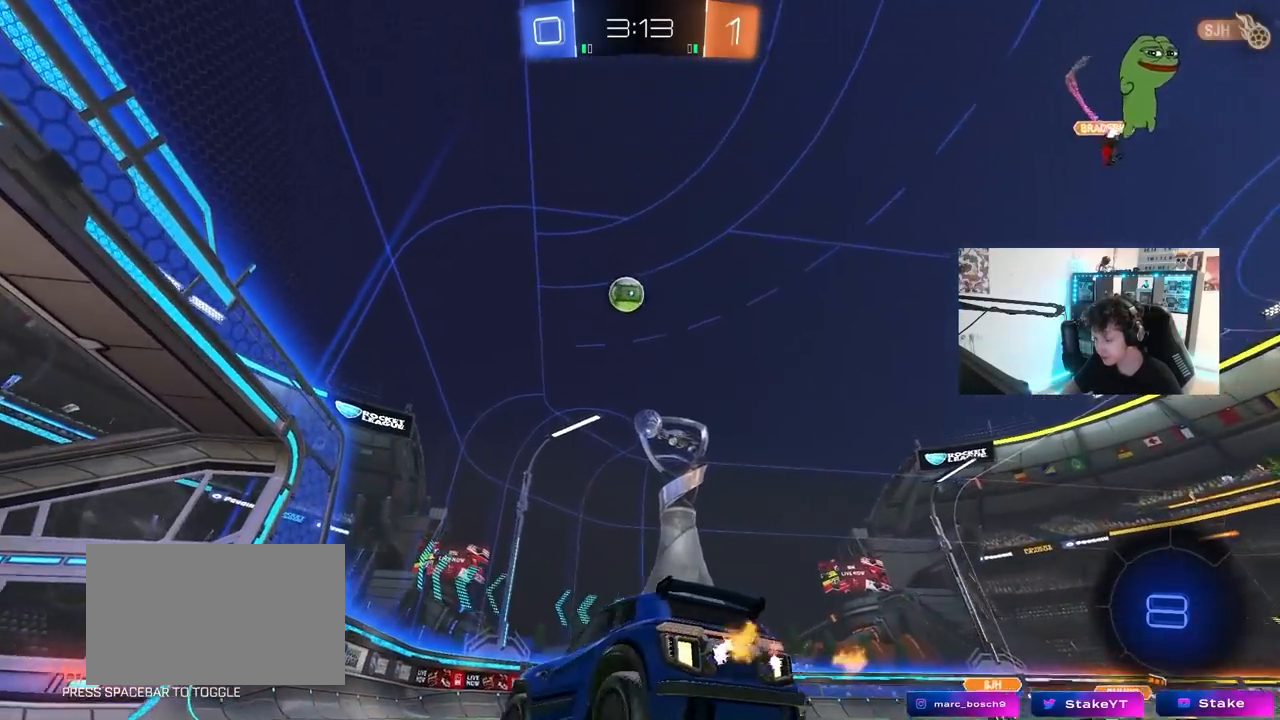
{"keys": [], "mouse": [], "mouse_move": "still", "events": [[33, "s", "up"], [83, "s", "down"], [167, "space", "down"], [217, "s", "up"], [267, "mouse_right", "down"], [367, "mouse_right", "up"], [367, "space", "up"], [400, "w", "down"], [500, "w", "up"]]}
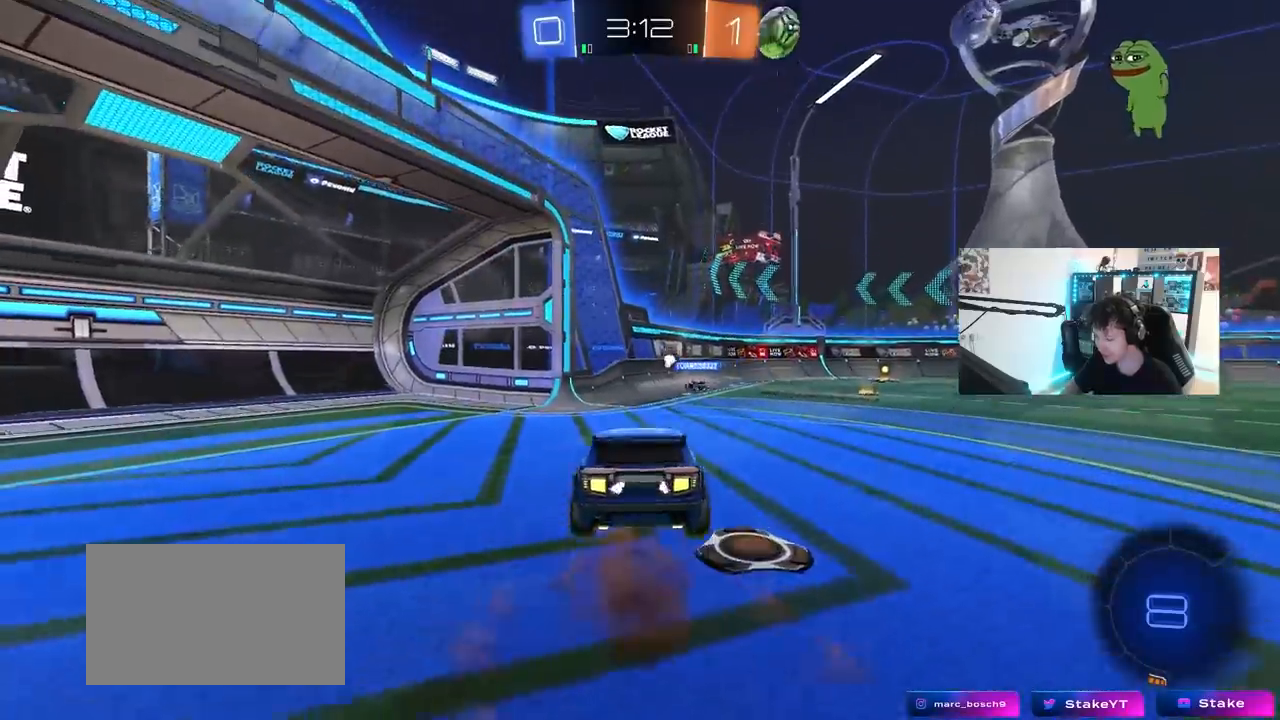
{"keys": ["a", "s"], "mouse": [], "mouse_move": "still", "events": [[183, "s", "down"], [233, "d", "down"], [417, "d", "up"], [467, "a", "down"]]}
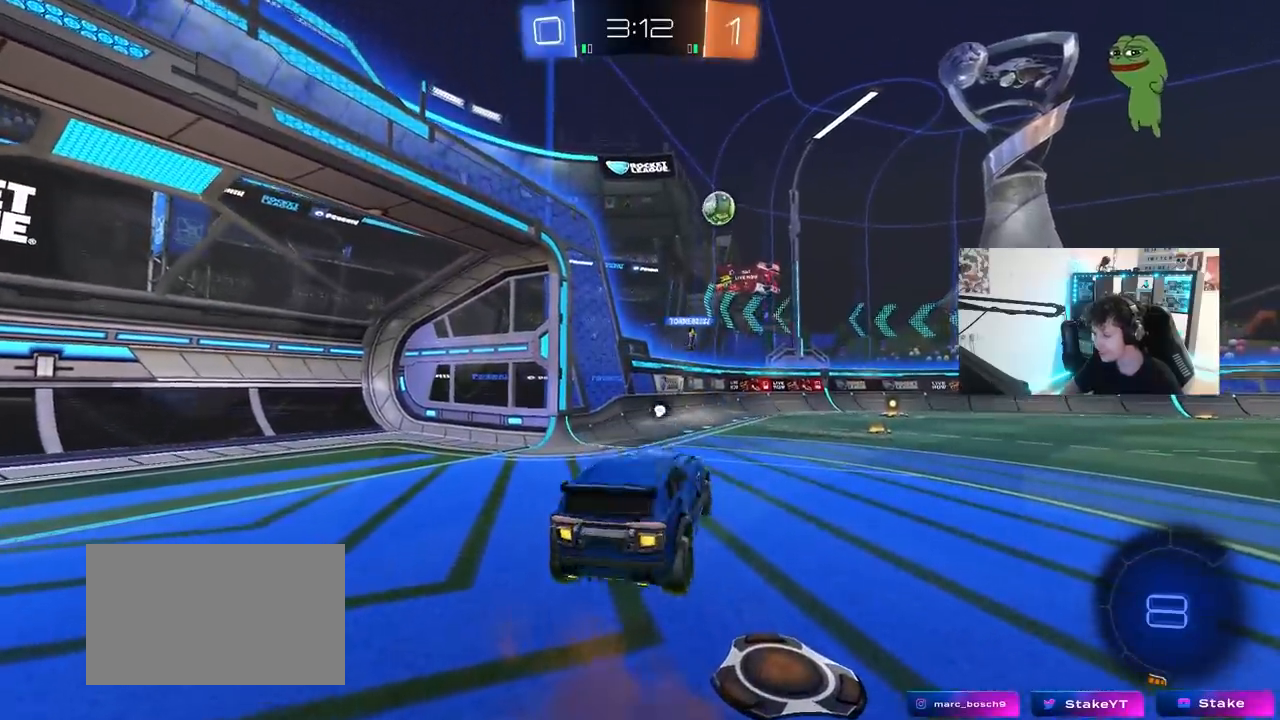
{"keys": ["w"], "mouse": ["right"], "mouse_move": "still", "events": [[17, "s", "up"], [67, "a", "up"], [200, "w", "down"], [383, "mouse_right", "down"]]}
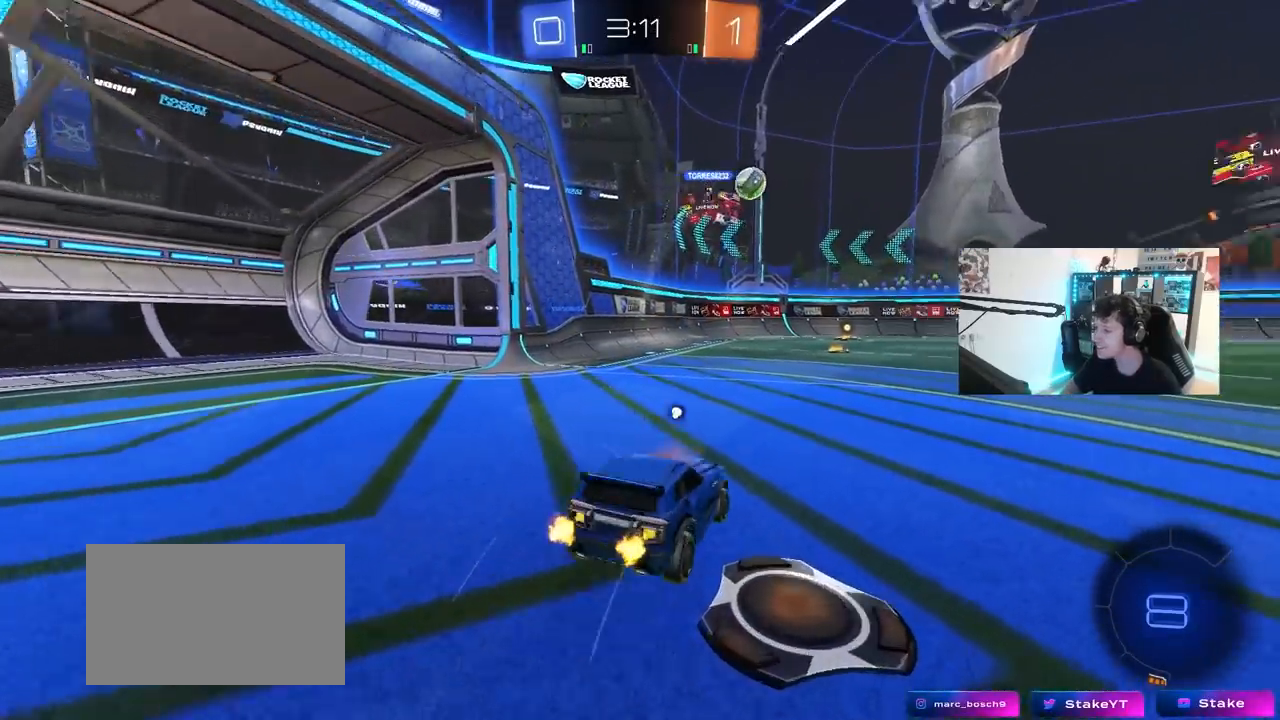
{"keys": ["w"], "mouse": [], "mouse_move": "still", "events": [[33, "mouse_right", "up"], [267, "space", "down"], [400, "space", "up"]]}
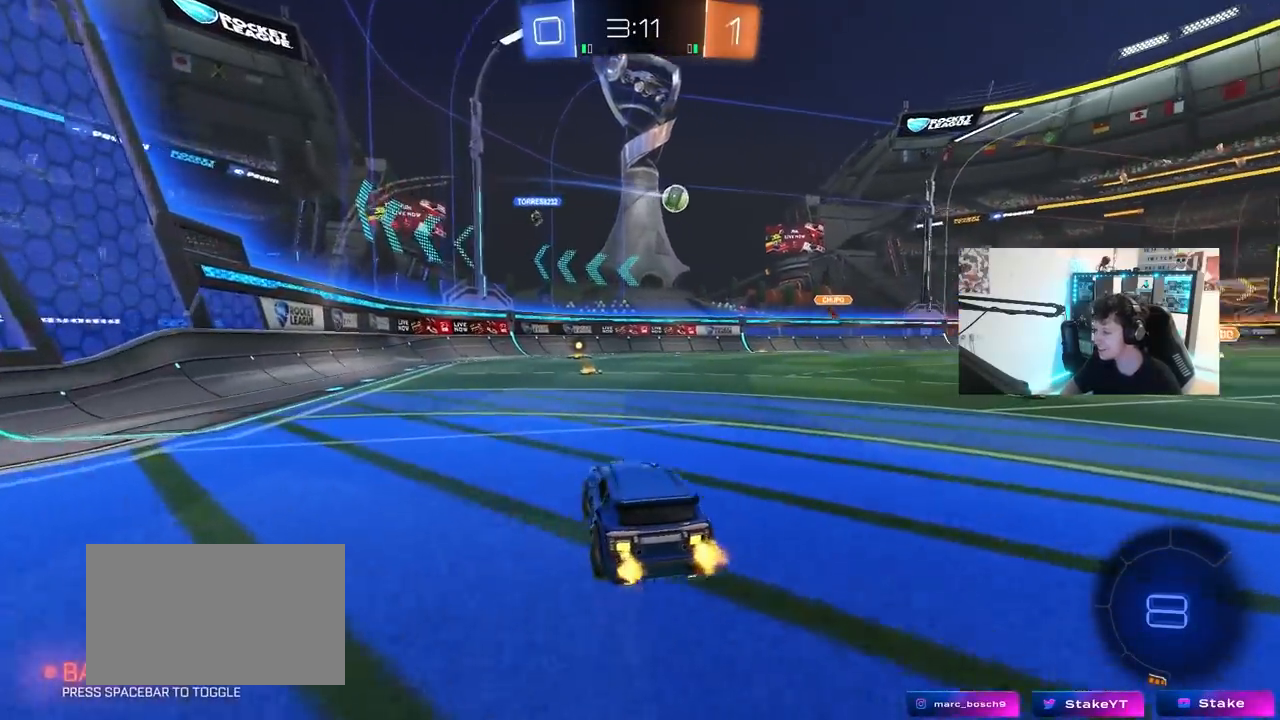
{"keys": ["w"], "mouse": [], "mouse_move": "still", "events": [[233, "d", "down"], [417, "d", "up"]]}
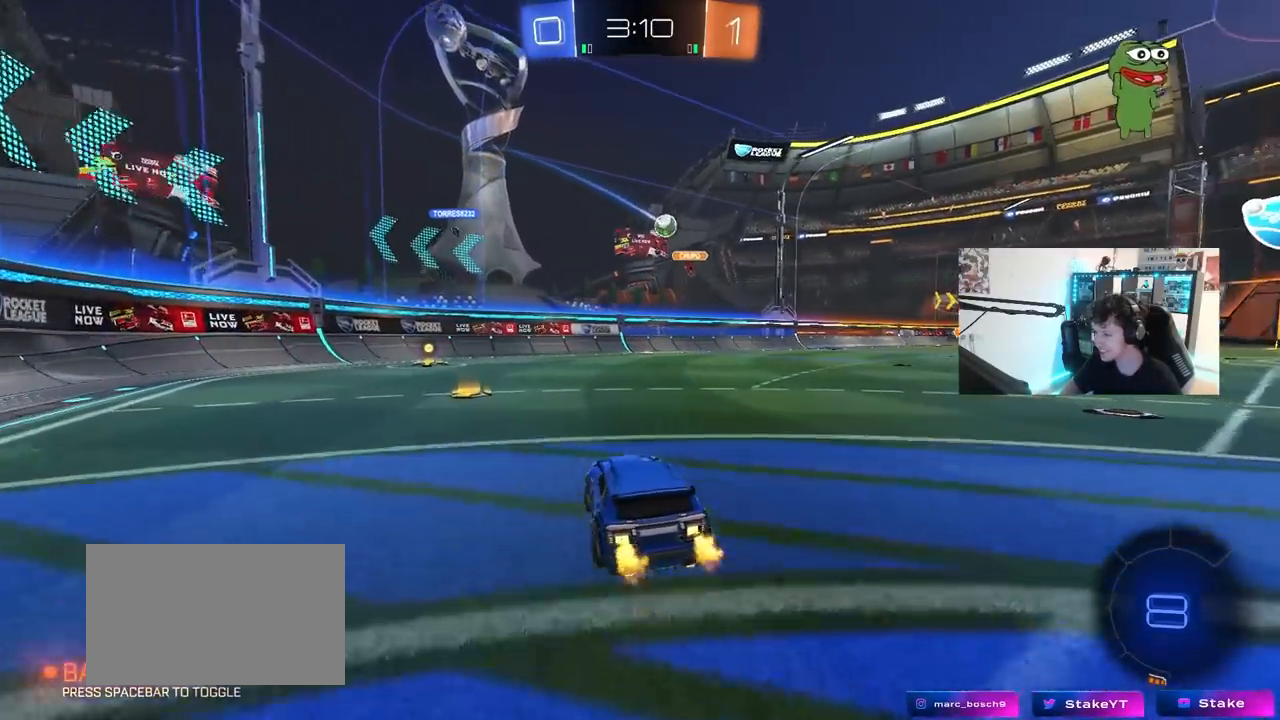
{"keys": ["a", "w"], "mouse": [], "mouse_move": "still", "events": [[117, "a", "down"], [117, "shift", "down"], [350, "a", "up"], [350, "shift", "up"], [383, "a", "down"]]}
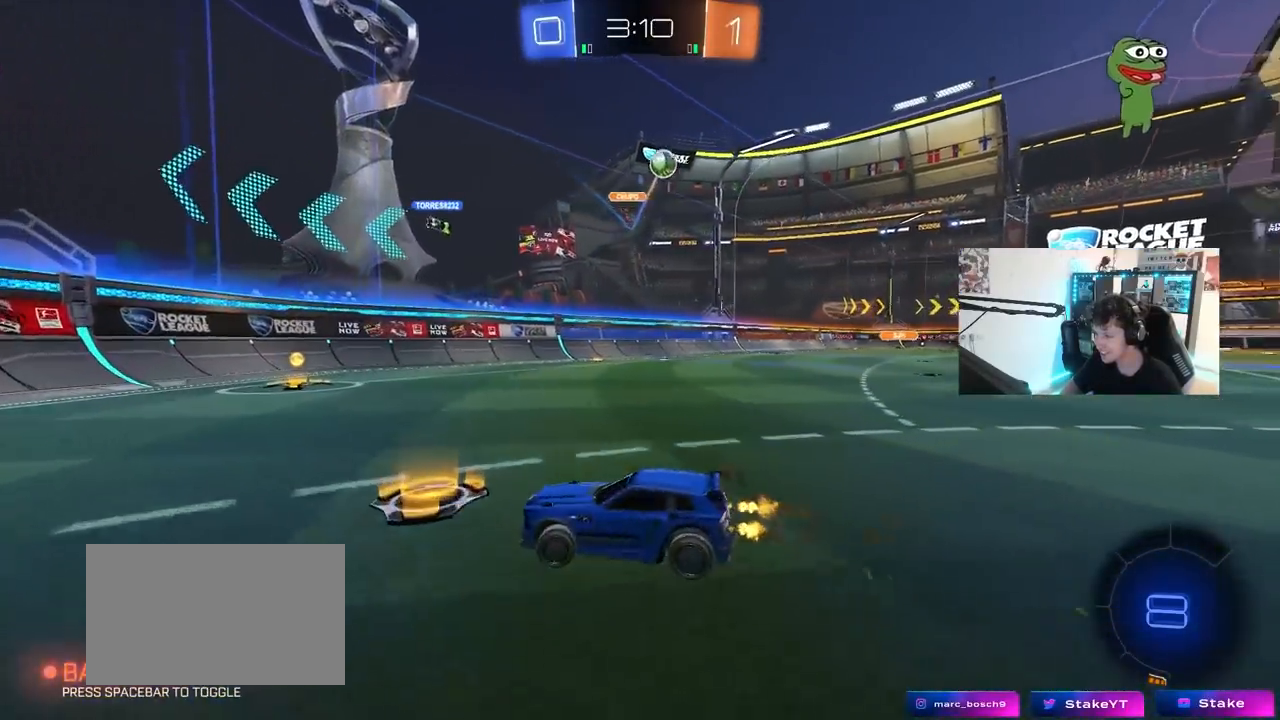
{"keys": ["a", "w"], "mouse": [], "mouse_move": "still", "events": [[133, "a", "up"], [167, "d", "down"], [217, "a", "down"], [217, "d", "up"], [350, "shift", "down"], [450, "shift", "up"]]}
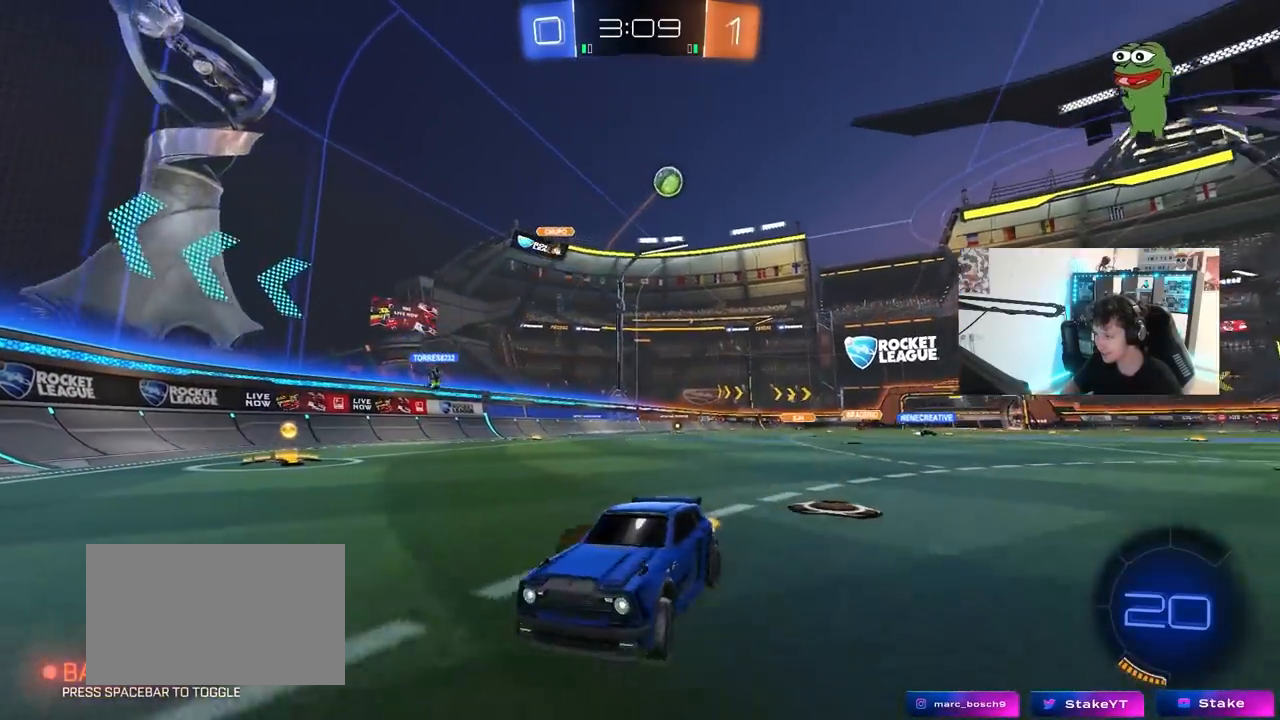
{"keys": ["w"], "mouse": [], "mouse_move": "still", "events": [[50, "a", "up"], [133, "d", "down"], [233, "d", "up"], [283, "a", "down"], [417, "a", "up"]]}
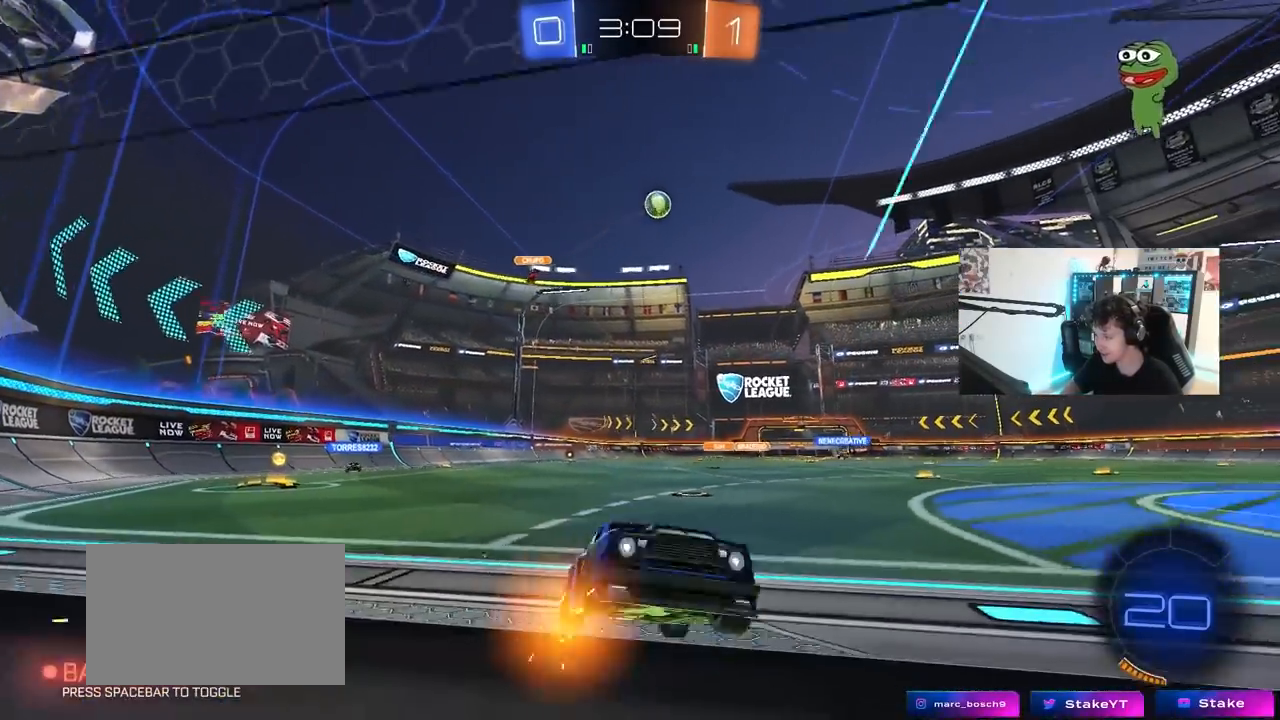
{"keys": ["w"], "mouse": [], "mouse_move": "still", "events": [[17, "a", "down"], [350, "a", "up"]]}
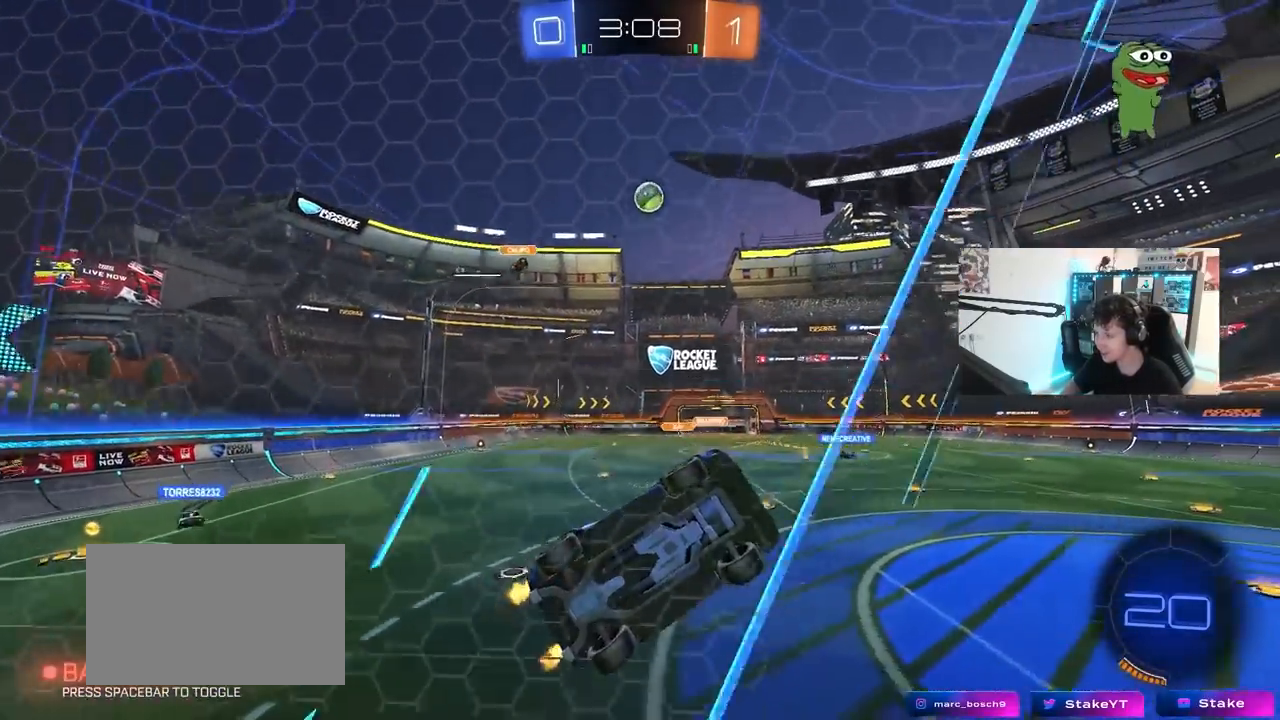
{"keys": ["a", "shift"], "mouse": ["left"], "mouse_move": "still", "events": [[83, "mouse_right", "down"], [83, "w", "up"], [133, "d", "down"], [133, "s", "down"], [317, "a", "down"], [317, "d", "up"], [317, "mouse_right", "up"], [367, "mouse_left", "down"], [367, "shift", "down"], [400, "s", "up"]]}
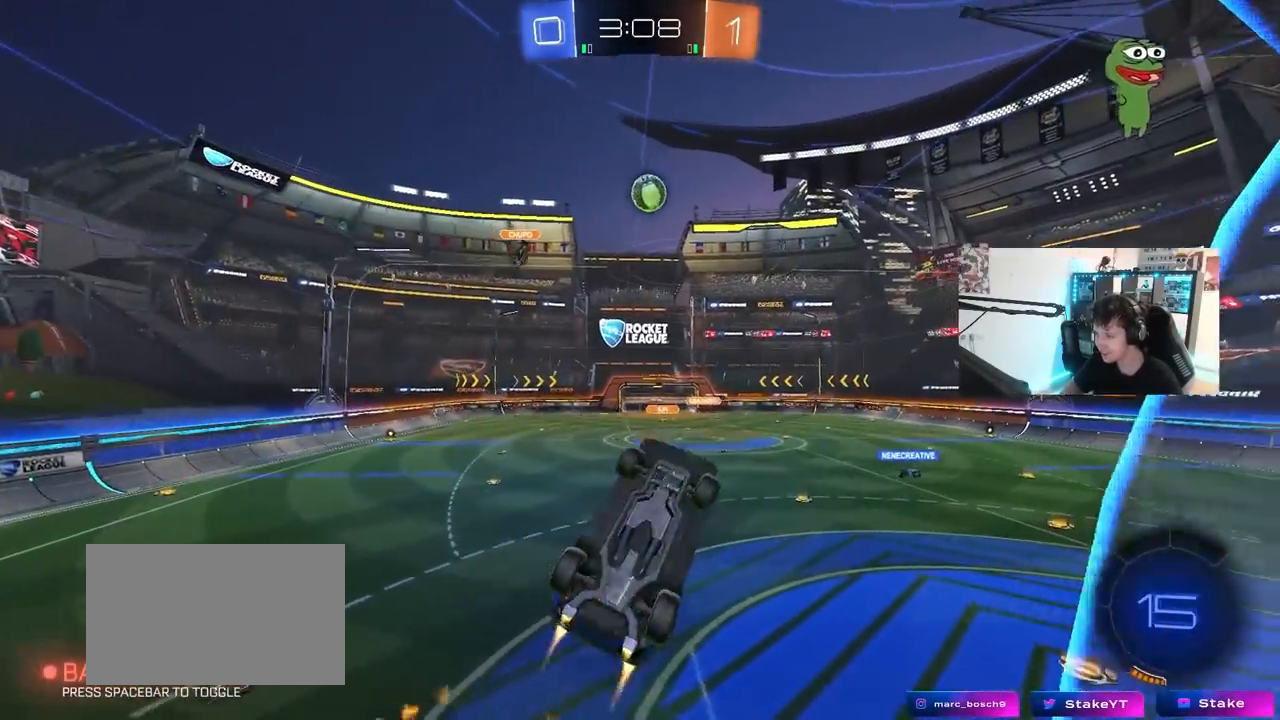
{"keys": ["a", "shift", "w"], "mouse": ["left"], "mouse_move": "still", "events": [[100, "s", "down"], [183, "mouse_left", "up"], [233, "d", "down"], [283, "mouse_left", "down"], [367, "d", "up"], [417, "s", "up"], [467, "w", "down"]]}
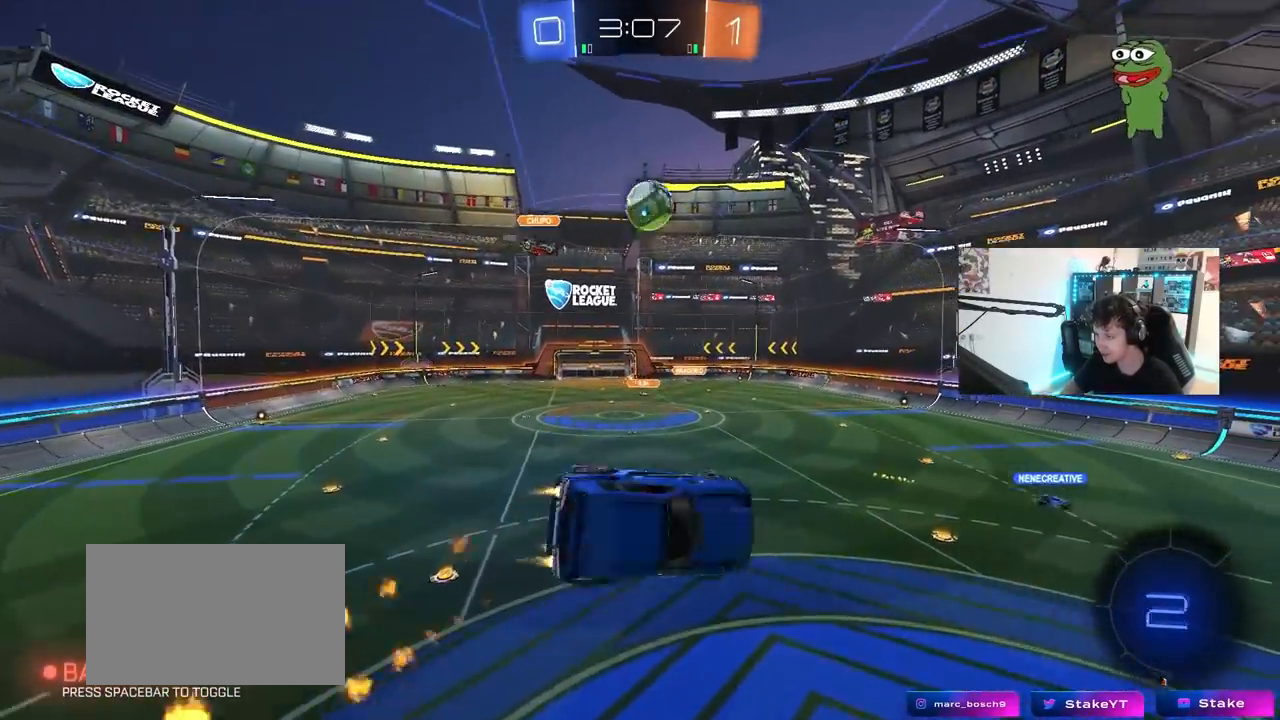
{"keys": ["a", "shift"], "mouse": [], "mouse_move": "still", "events": [[17, "mouse_right", "down"], [67, "s", "down"], [117, "w", "up"], [300, "mouse_left", "up"], [300, "mouse_right", "up"], [433, "s", "up"]]}
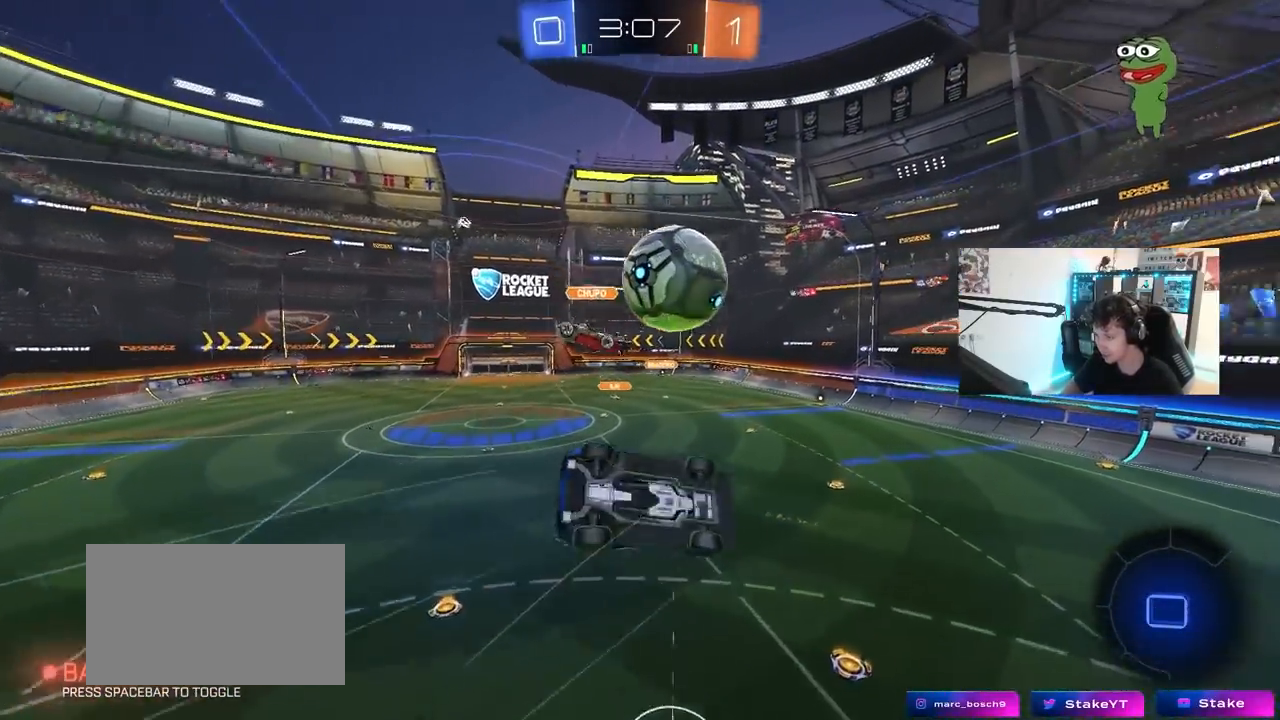
{"keys": ["w"], "mouse": [], "mouse_move": "still", "events": [[450, "a", "up"], [450, "shift", "up"], [450, "w", "down"]]}
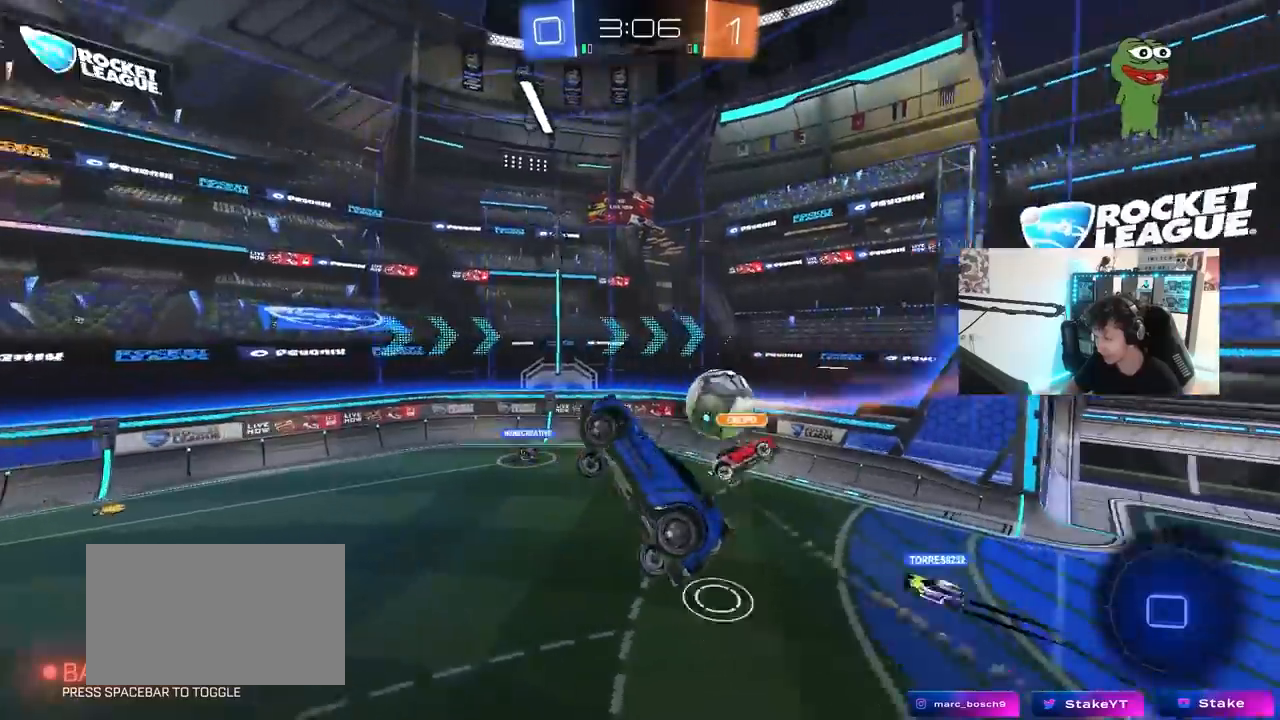
{"keys": [], "mouse": [], "mouse_move": "still", "events": [[100, "w", "up"]]}
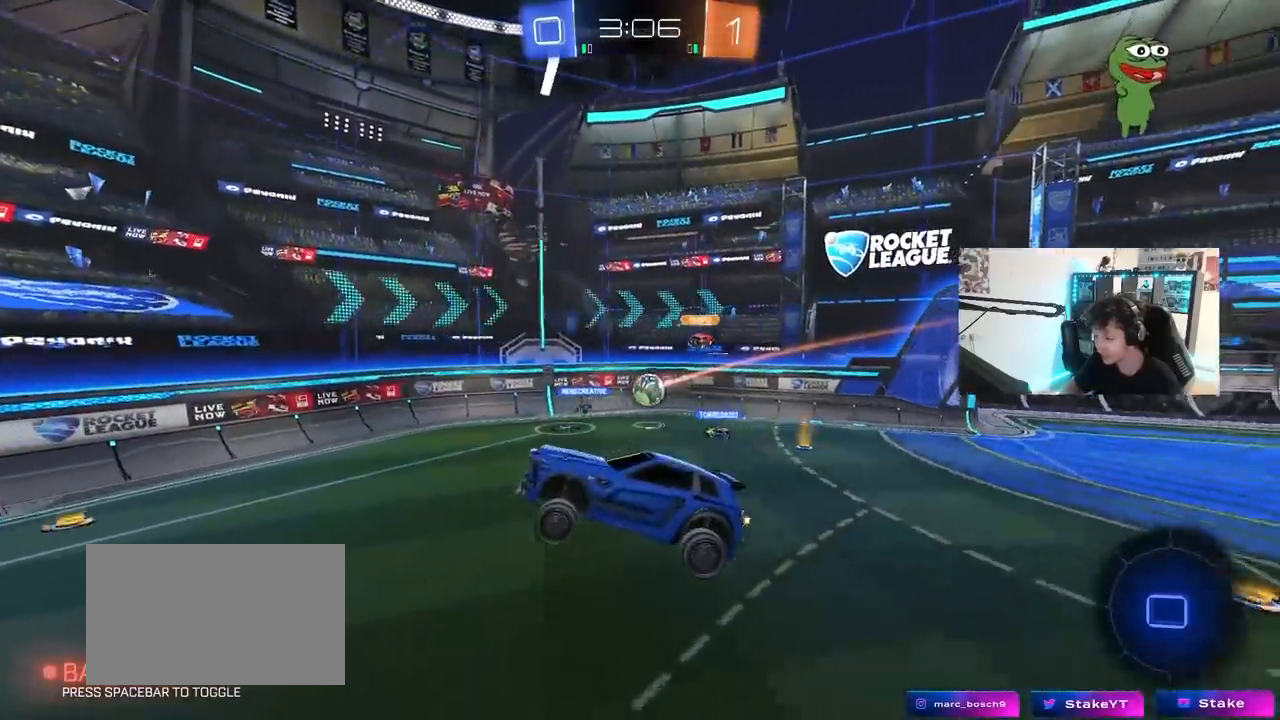
{"keys": ["space"], "mouse": [], "mouse_move": "still", "events": [[350, "a", "down"], [350, "s", "down"], [350, "space", "down"], [383, "s", "up"], [433, "a", "up"]]}
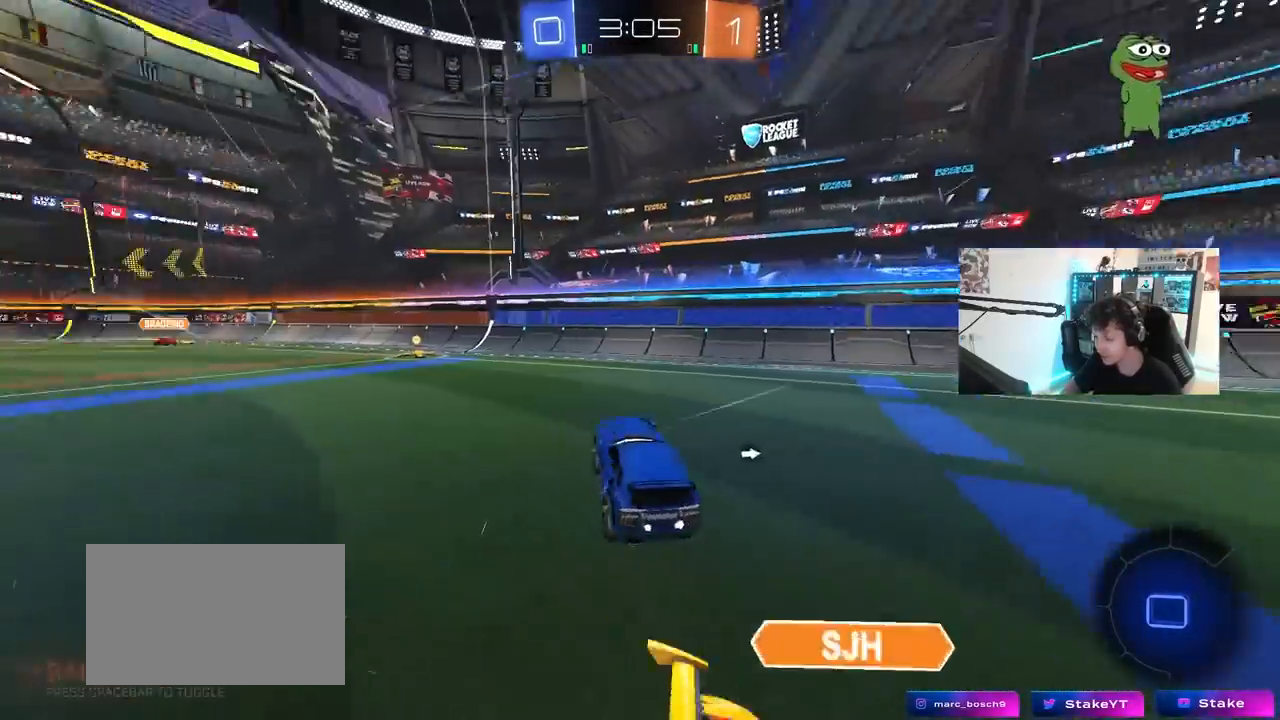
{"keys": ["a", "space", "w"], "mouse": ["left"], "mouse_move": "still", "events": [[33, "space", "up"], [33, "w", "down"], [167, "mouse_left", "down"], [317, "a", "down"], [367, "mouse_left", "up"], [400, "space", "down"], [450, "mouse_left", "down"]]}
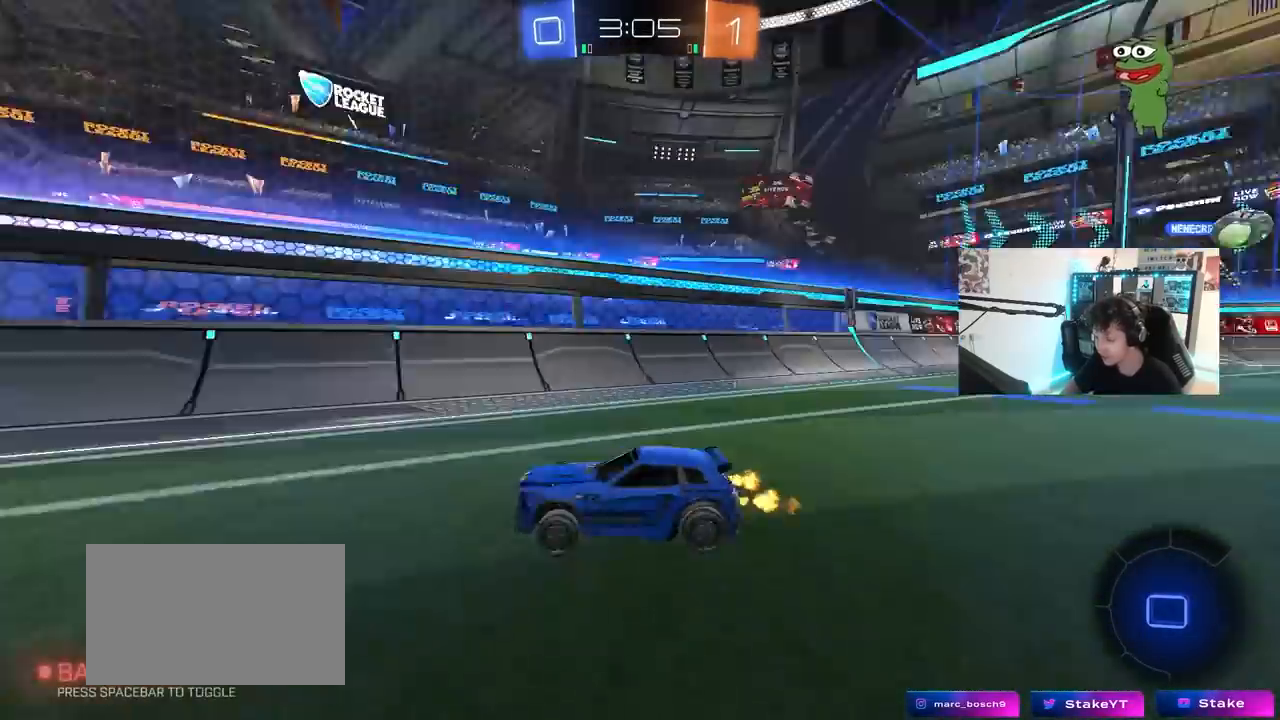
{"keys": ["a", "w"], "mouse": ["left"], "mouse_move": "still", "events": [[100, "a", "up"], [100, "space", "up"], [183, "a", "down"], [183, "shift", "down"], [333, "shift", "up"]]}
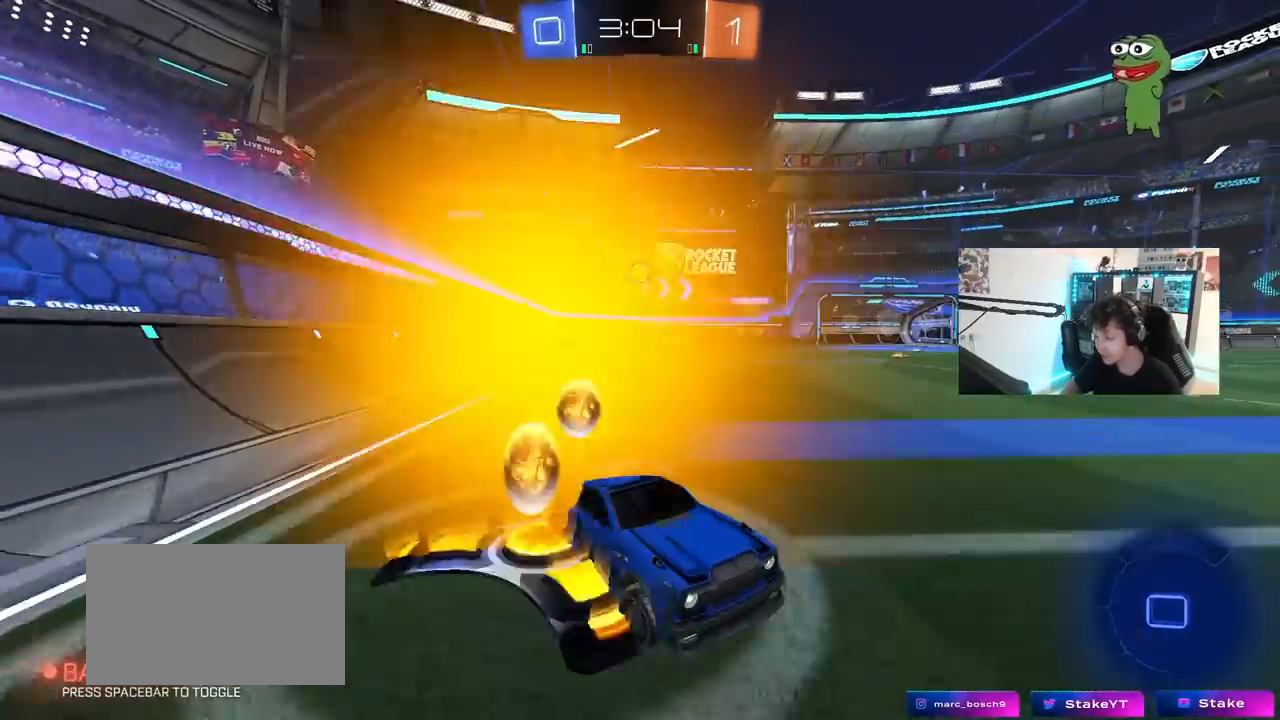
{"keys": ["a", "w"], "mouse": [], "mouse_move": "still", "events": [[350, "mouse_left", "up"]]}
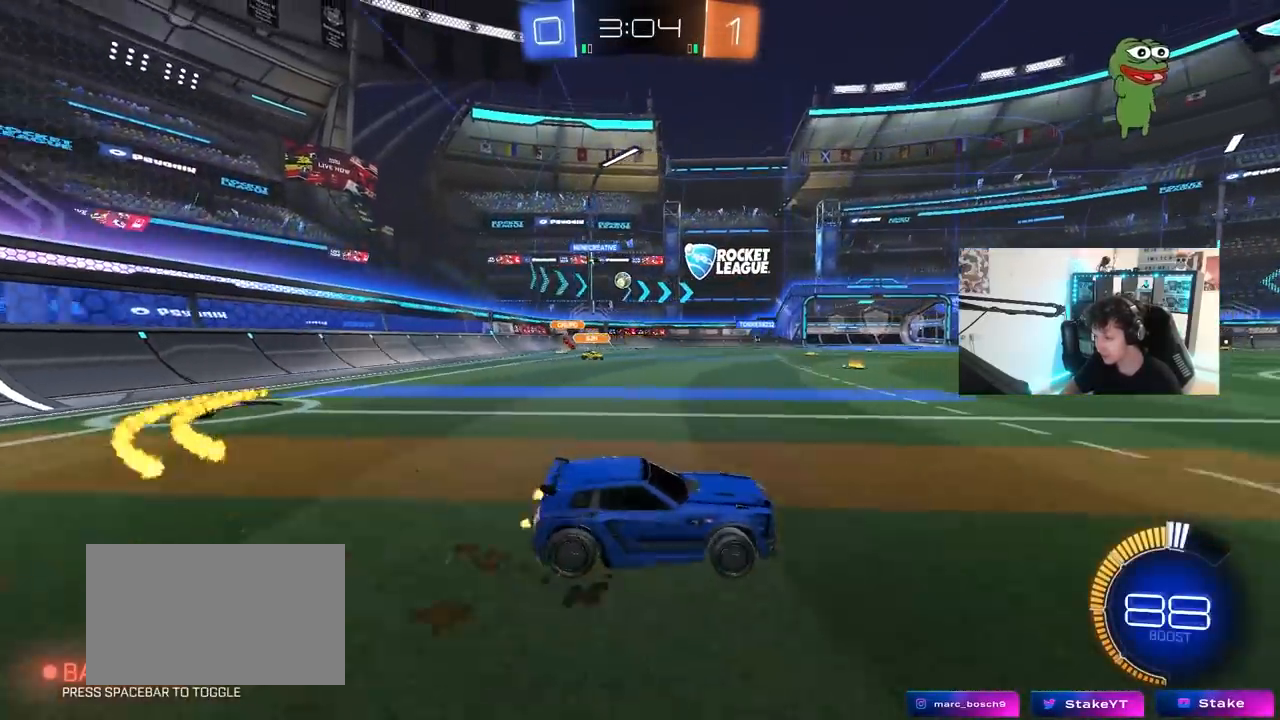
{"keys": ["a", "s", "shift", "space"], "mouse": [], "mouse_move": "up-right", "events": [[83, "mouse_left", "down"], [83, "mouse_right", "down"], [117, "shift", "down"], [150, "mouse_right", "up"], [217, "mouse_right", "down"], [317, "s", "down"], [317, "w", "up"], [417, "mouse_left", "up"], [417, "mouse_right", "up"], [500, "space", "down"]]}
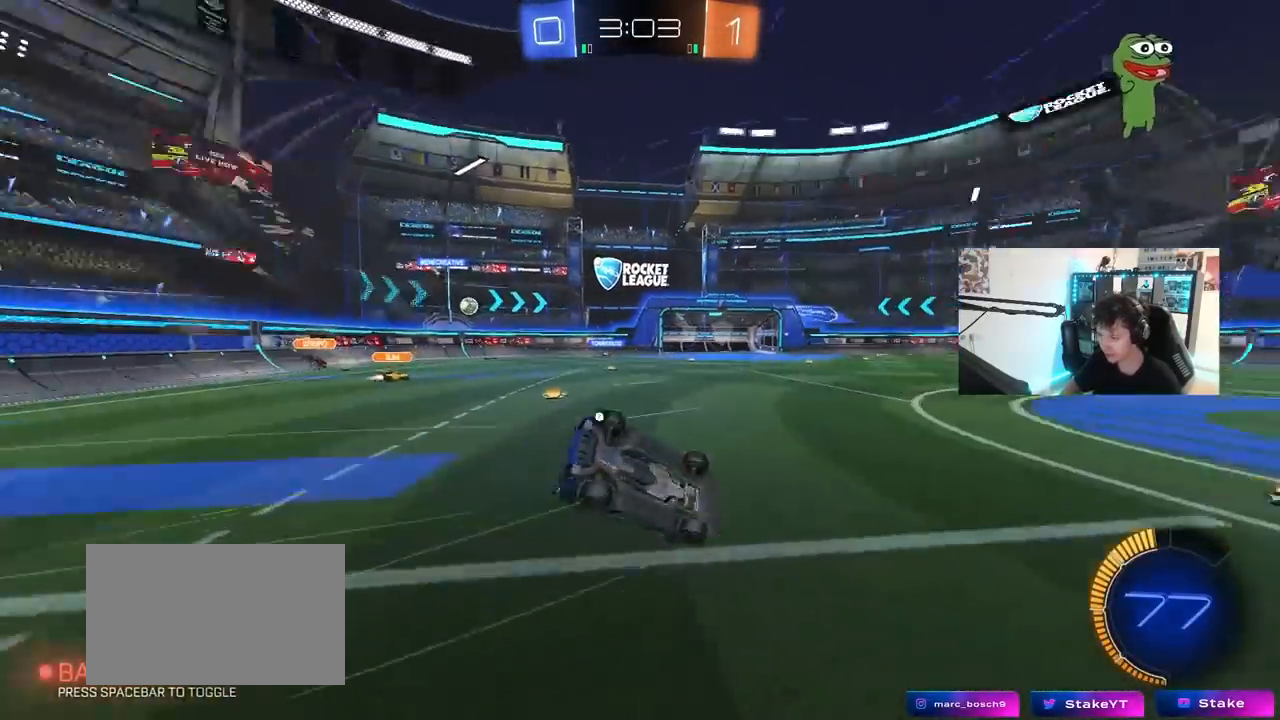
{"keys": ["a"], "mouse": [], "mouse_move": "still", "events": [[50, "s", "up"], [150, "space", "up"], [233, "s", "down"], [417, "s", "up"], [467, "shift", "up"]]}
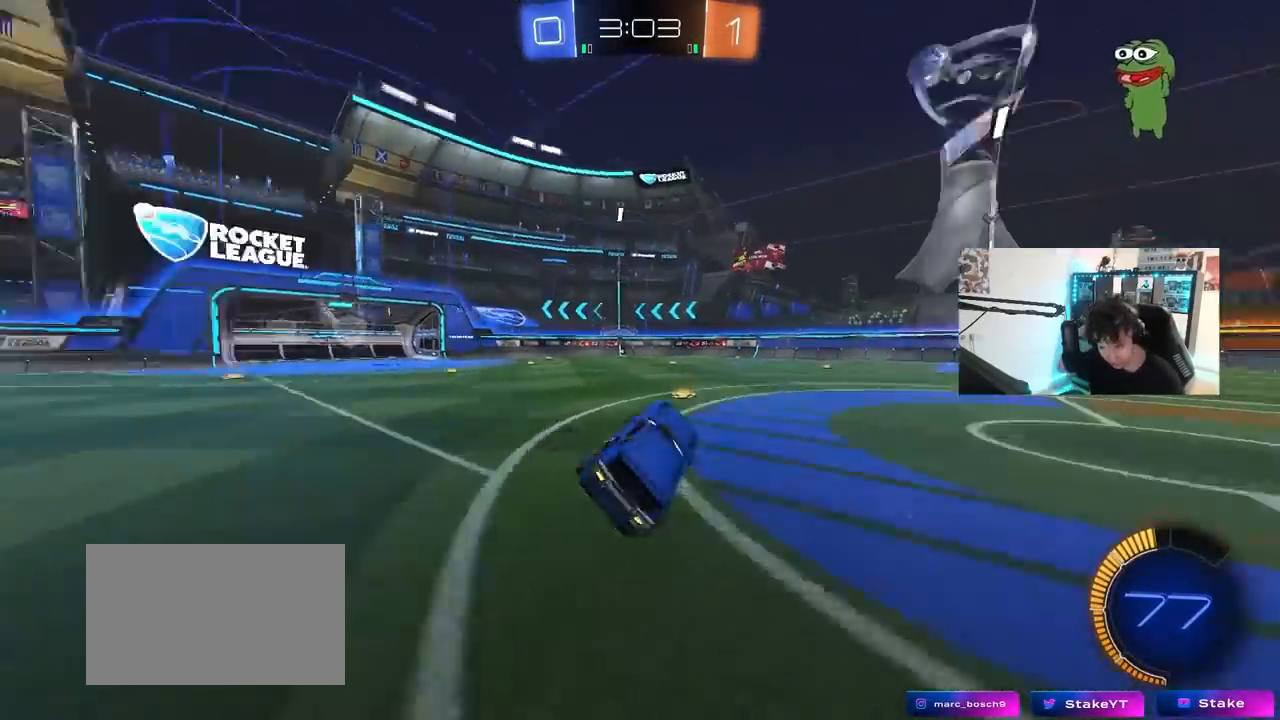
{"keys": ["w"], "mouse": [], "mouse_move": "still", "events": [[17, "space", "down"], [117, "a", "up"], [200, "space", "up"], [300, "w", "down"]]}
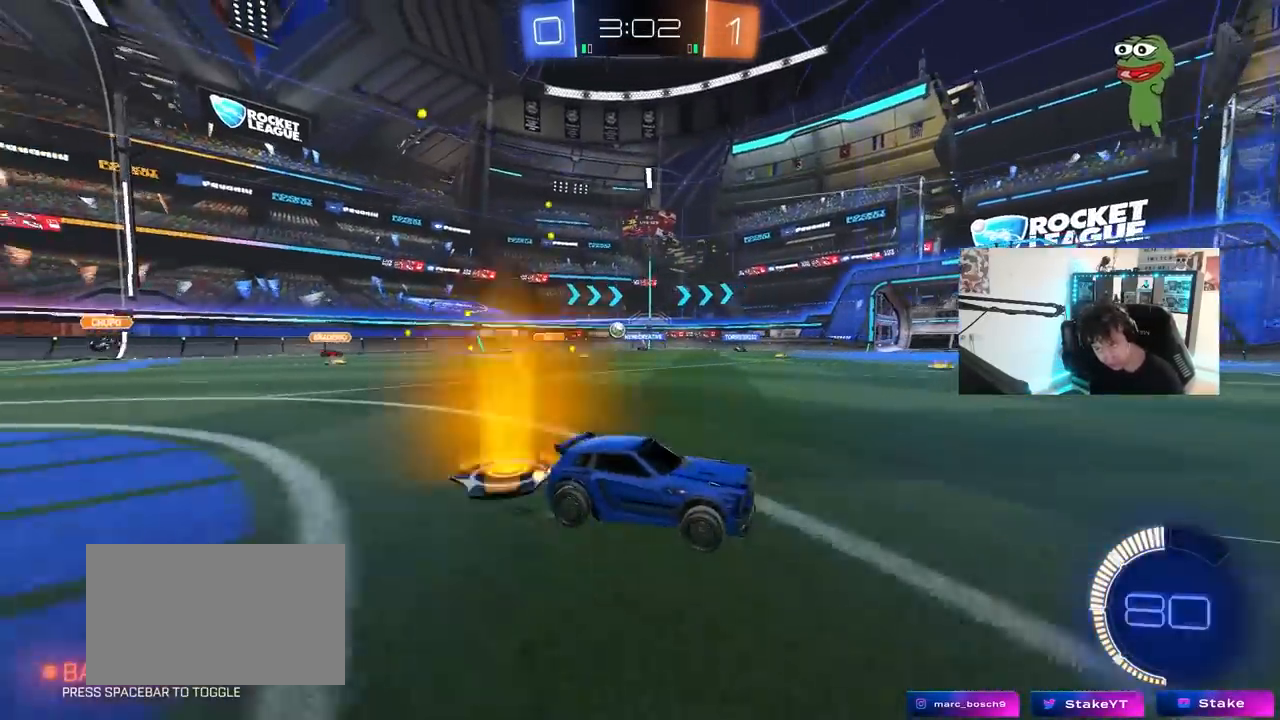
{"keys": ["w"], "mouse": [], "mouse_move": "still", "events": [[83, "a", "down"], [350, "a", "up"]]}
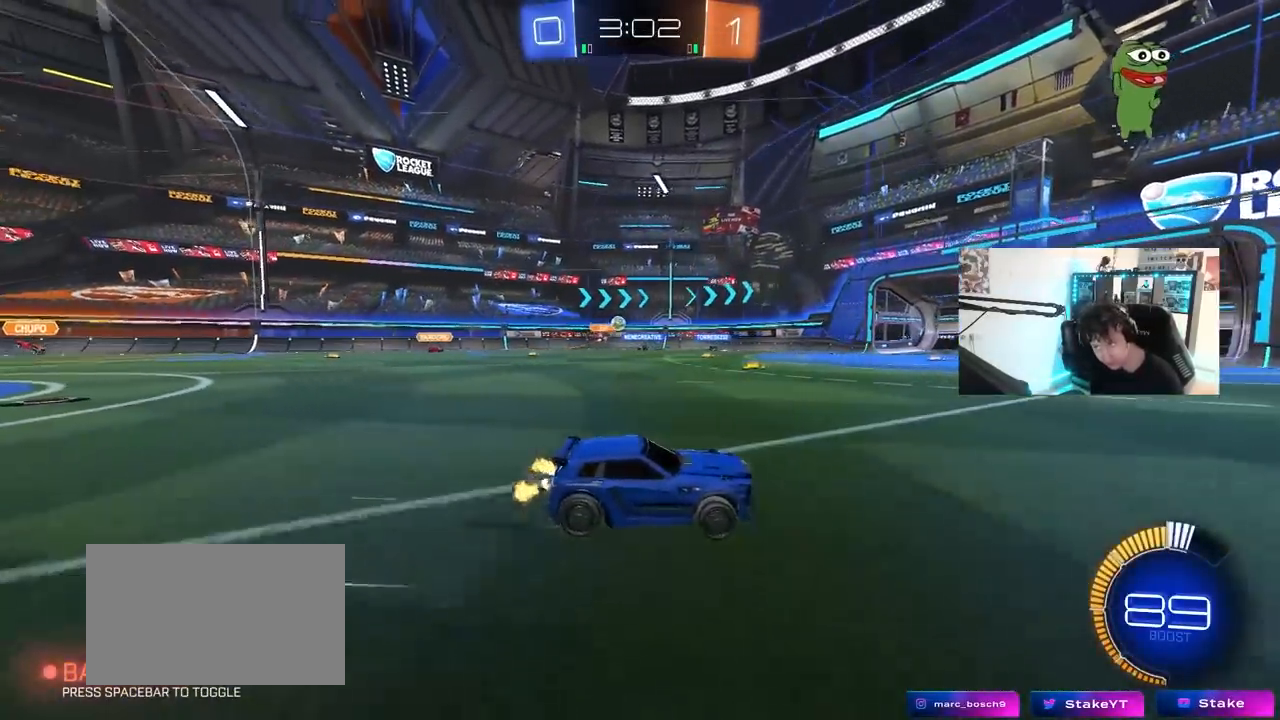
{"keys": ["w"], "mouse": [], "mouse_move": "still", "events": []}